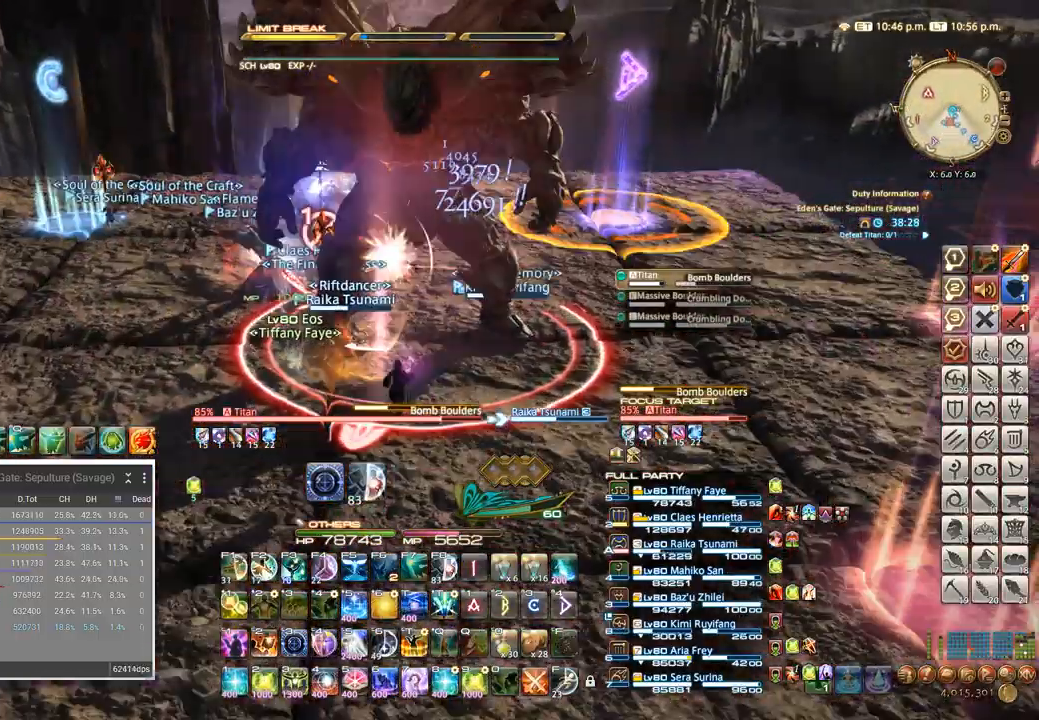
Gameplay with keyboard; each line is a JSON object with the keys held at the frame after it. "events" lists presses ("down") and releases ("up") of ".", "/", "0", "1", "2", "3", "4", "5", "6", "7", "8", "9", "a", "alt_l", "alt_r", "b", "backslash", "backspace", "c", "caps_lock", "comma", "ctrl_l", "ctrl_r", "d", "e", "equals", "escape", "f", "f1", "f10", "f11", "f12", "f2", "f3", "f4", "f5", "f6", "f7", "f8", "f9", "g", "h", "i", "j", "k", "l", "lbracket", "m", "minus", "n", "o", "p", "q", "quote", "r", "rbracket", "return", "s", "semicolon", "shift_l", "shift_r", "space", "super_l", "super_r", "t", "tab", "tilde", "u", "v", "w", "x" and "y" between this image and that frame as [ms after this image, input, new state], when the widget could be followed in between. No other keys are recorded. Mouse input is not recorded. Not read: z.
{"keys": [], "events": [[366, "w", "up"]]}
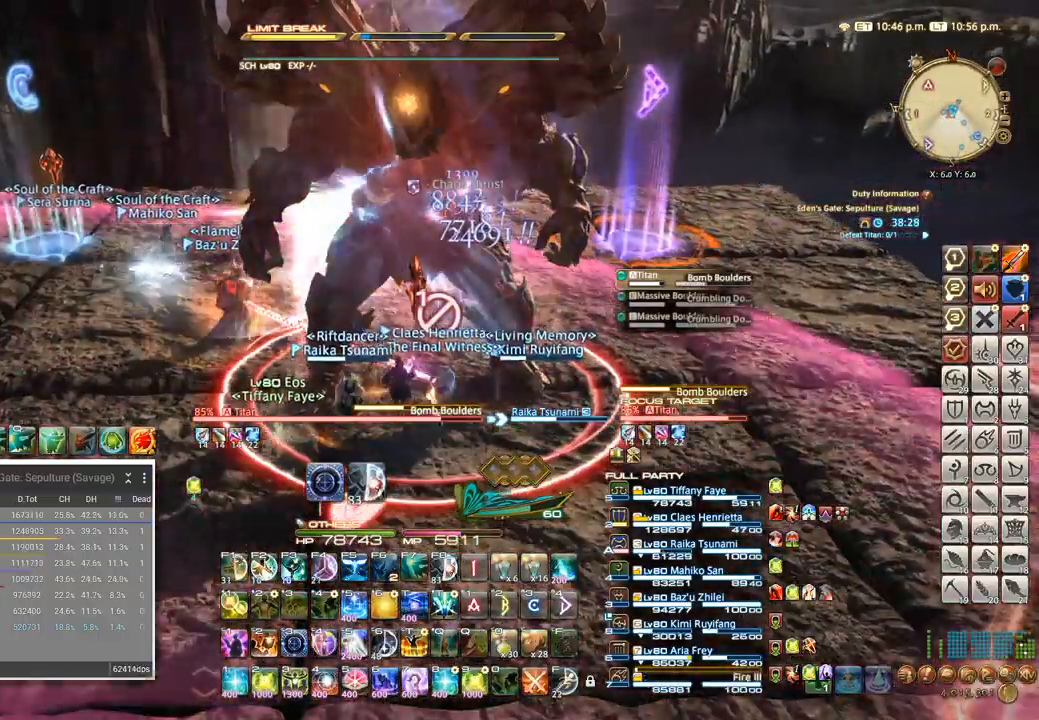
{"keys": ["s"]}
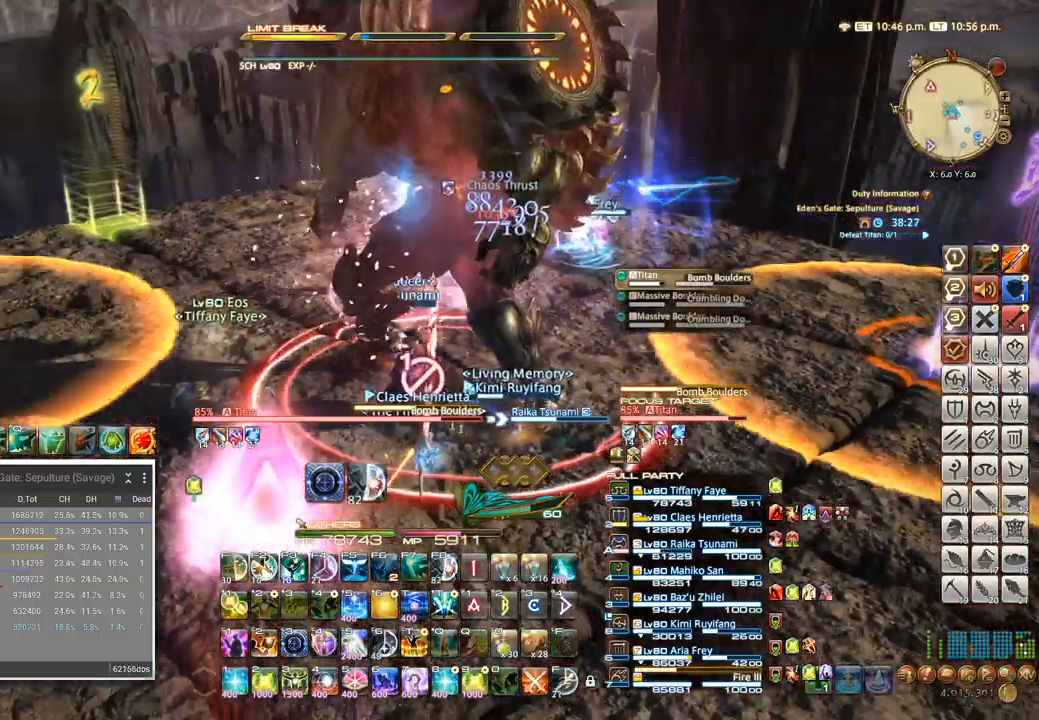
{"keys": ["s"], "events": []}
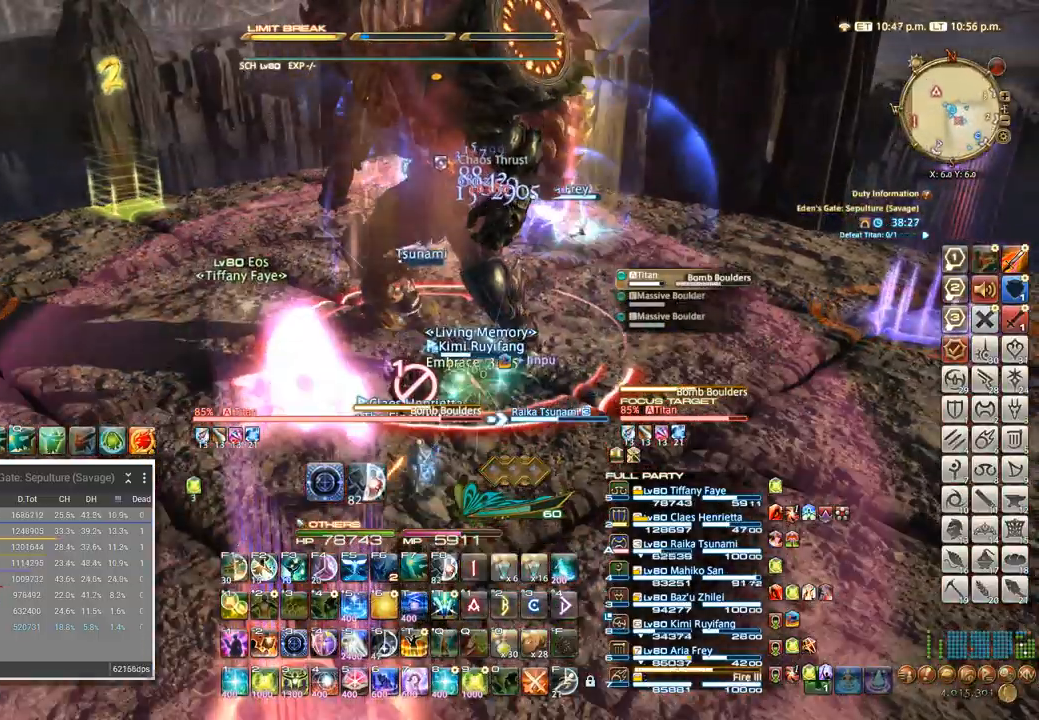
{"keys": ["s"], "events": []}
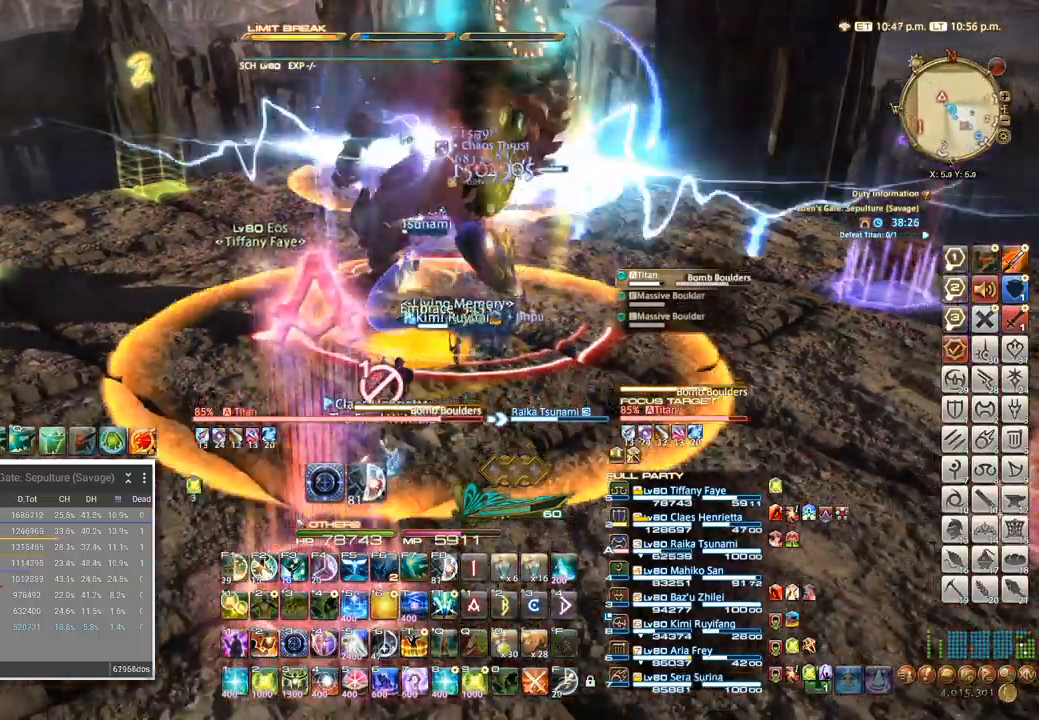
{"keys": ["s"]}
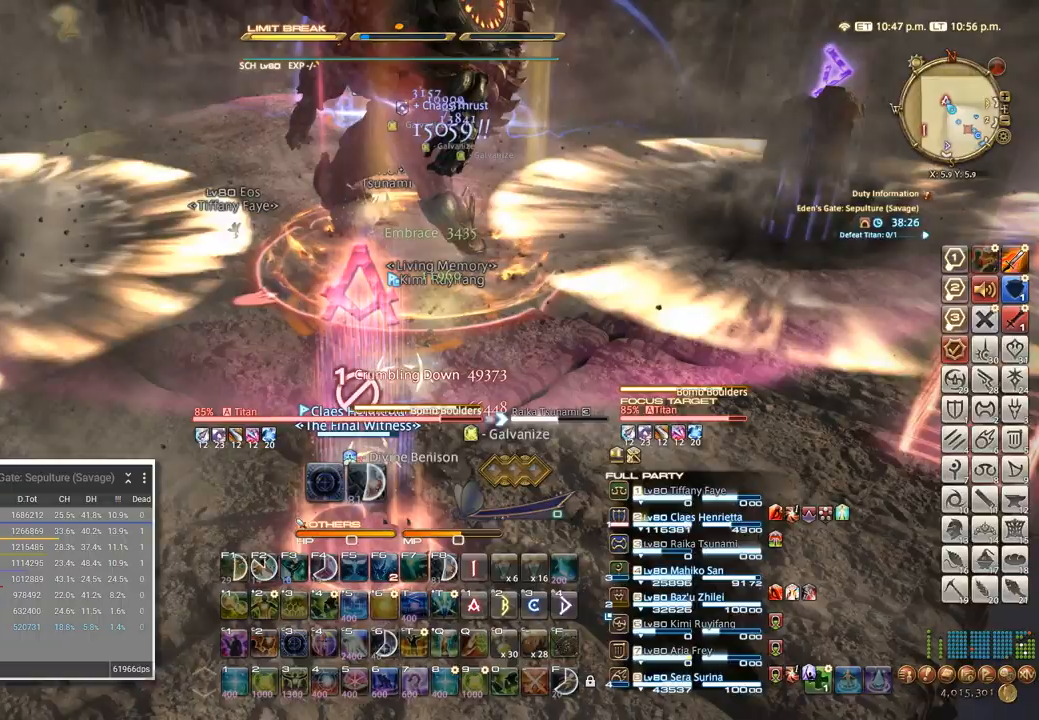
{"keys": [], "events": [[483, "s", "up"]]}
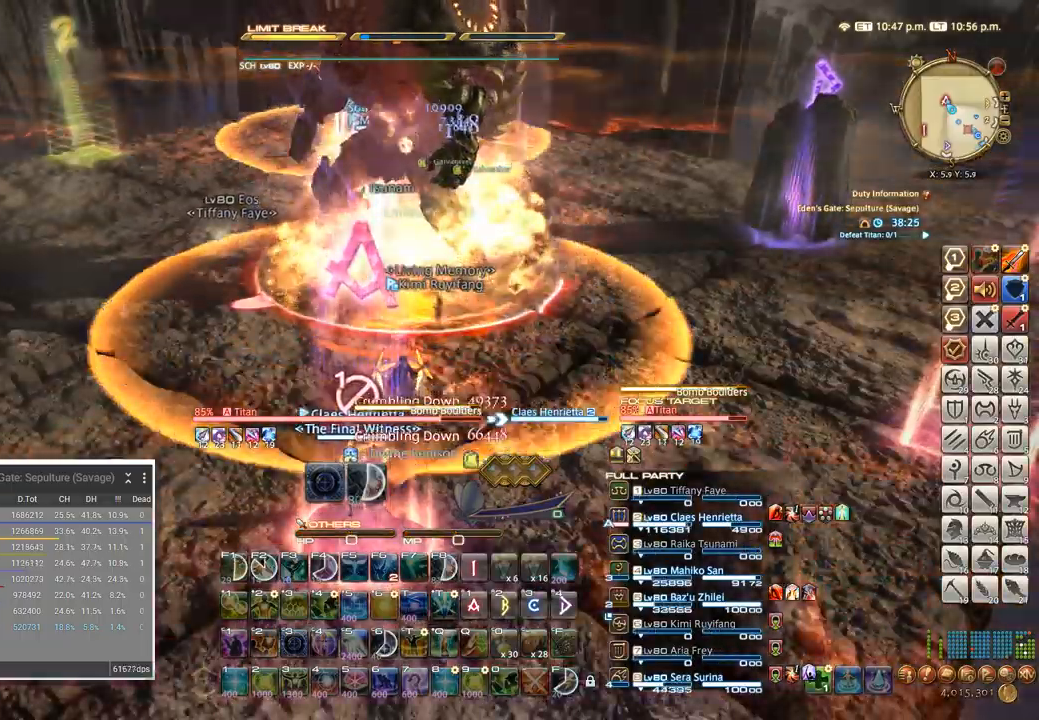
{"keys": [], "events": []}
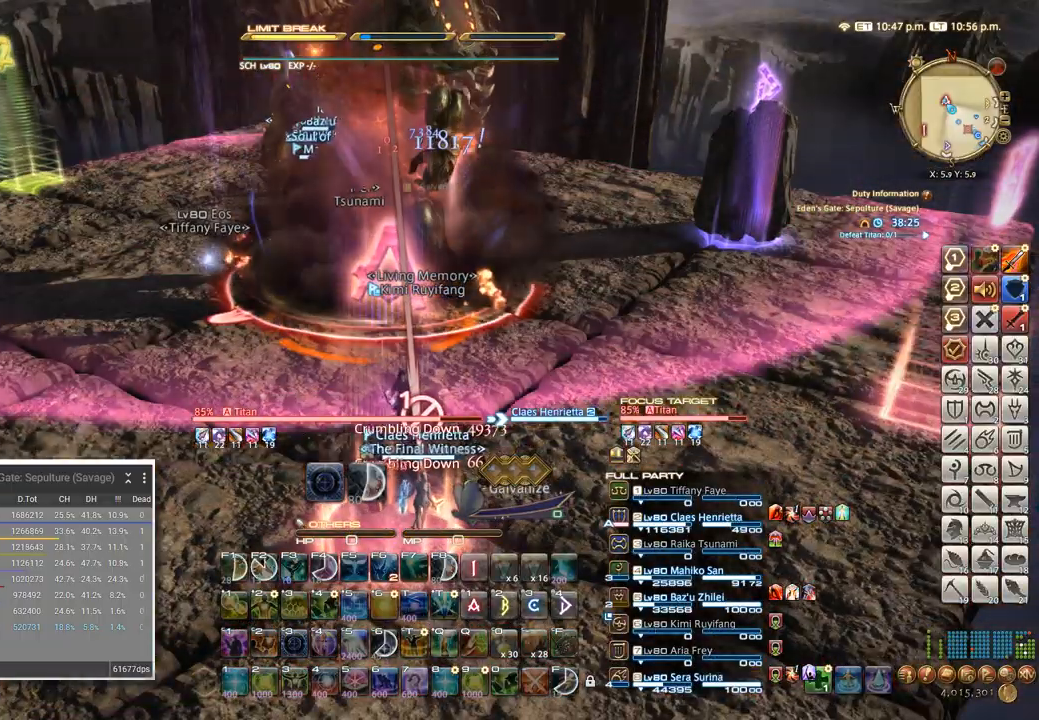
{"keys": [], "events": []}
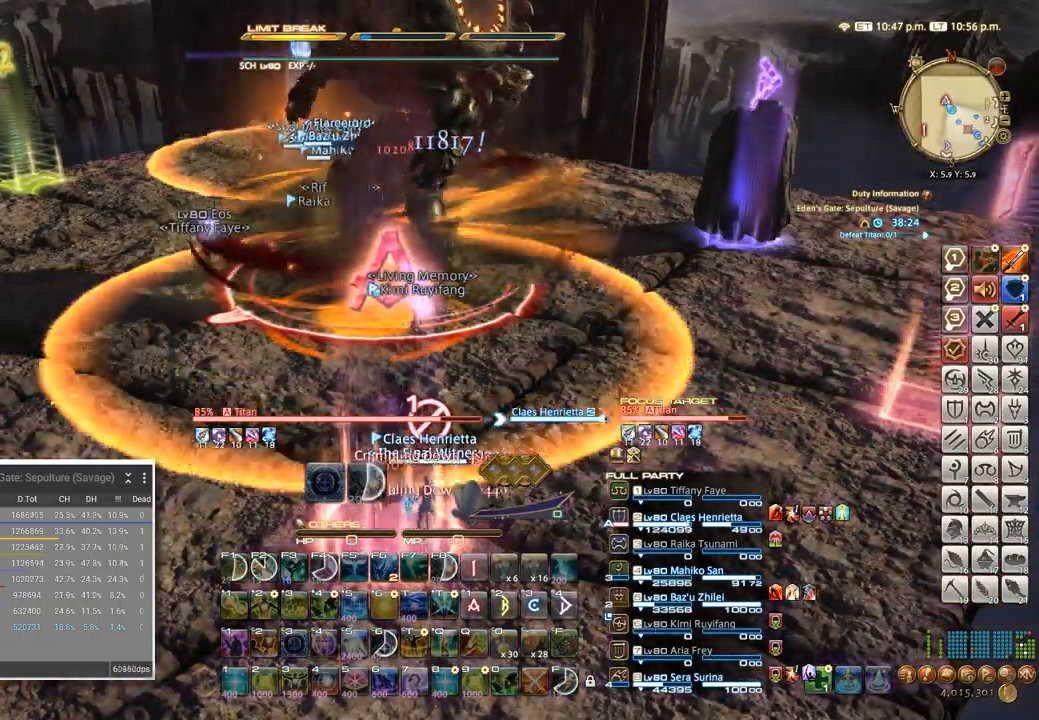
{"keys": [], "events": []}
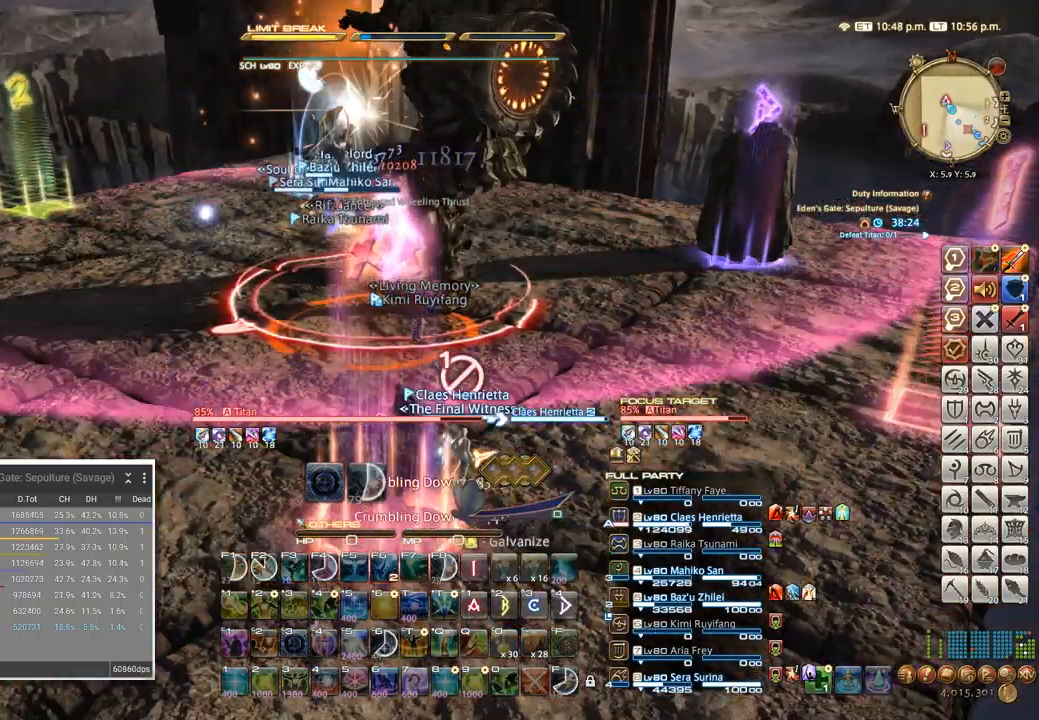
{"keys": [], "events": []}
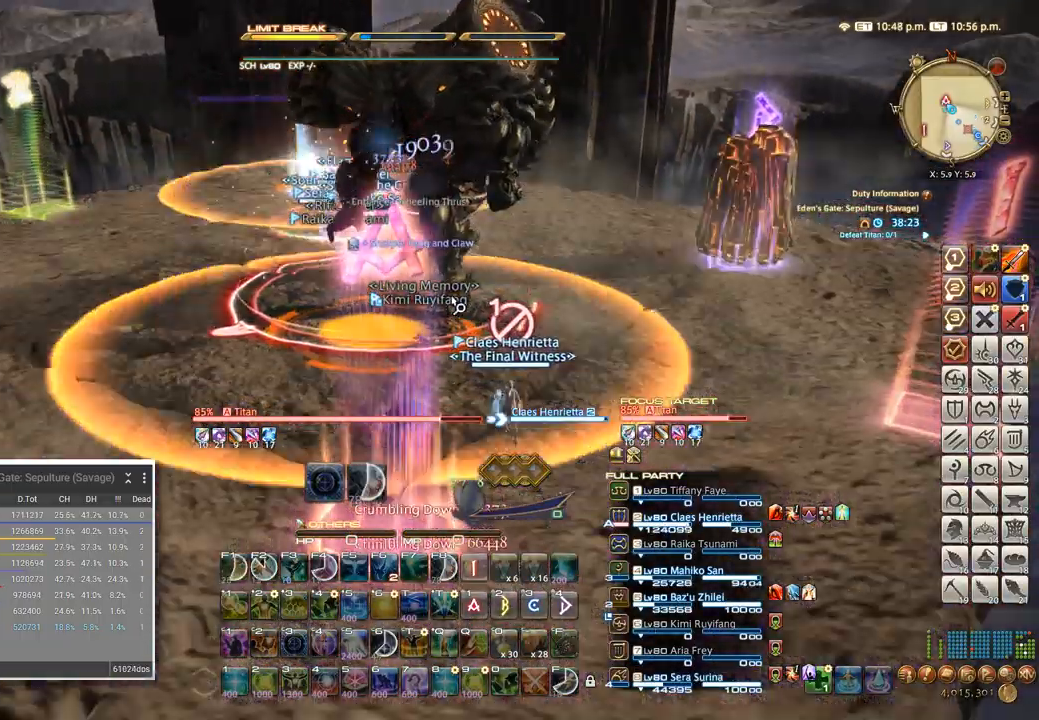
{"keys": []}
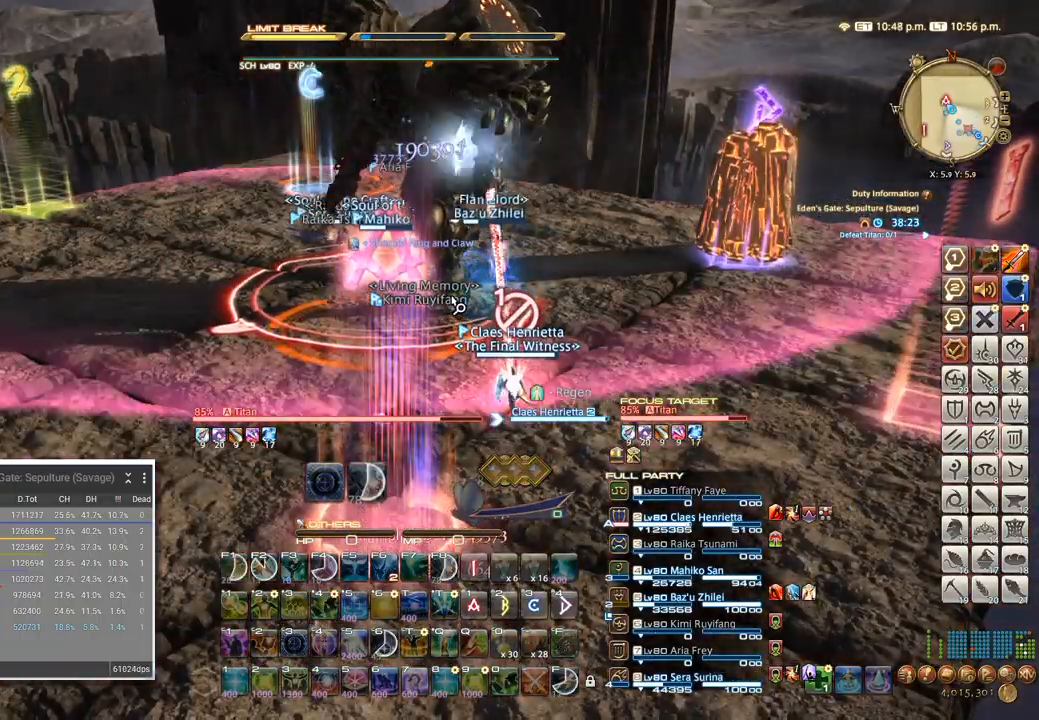
{"keys": [], "events": []}
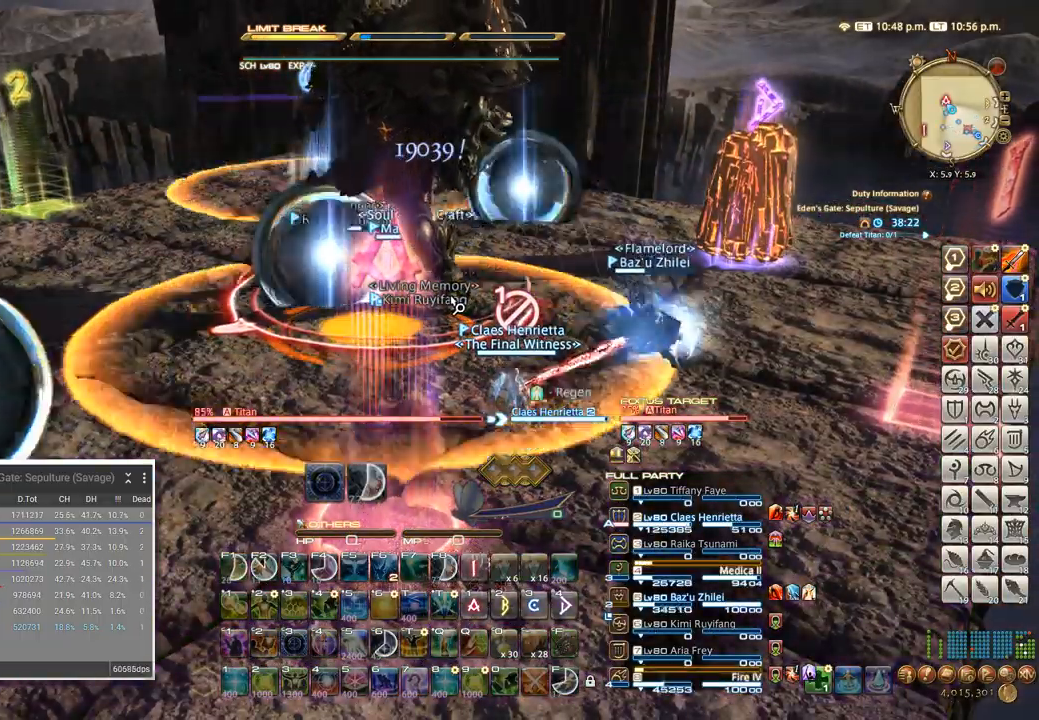
{"keys": [], "events": []}
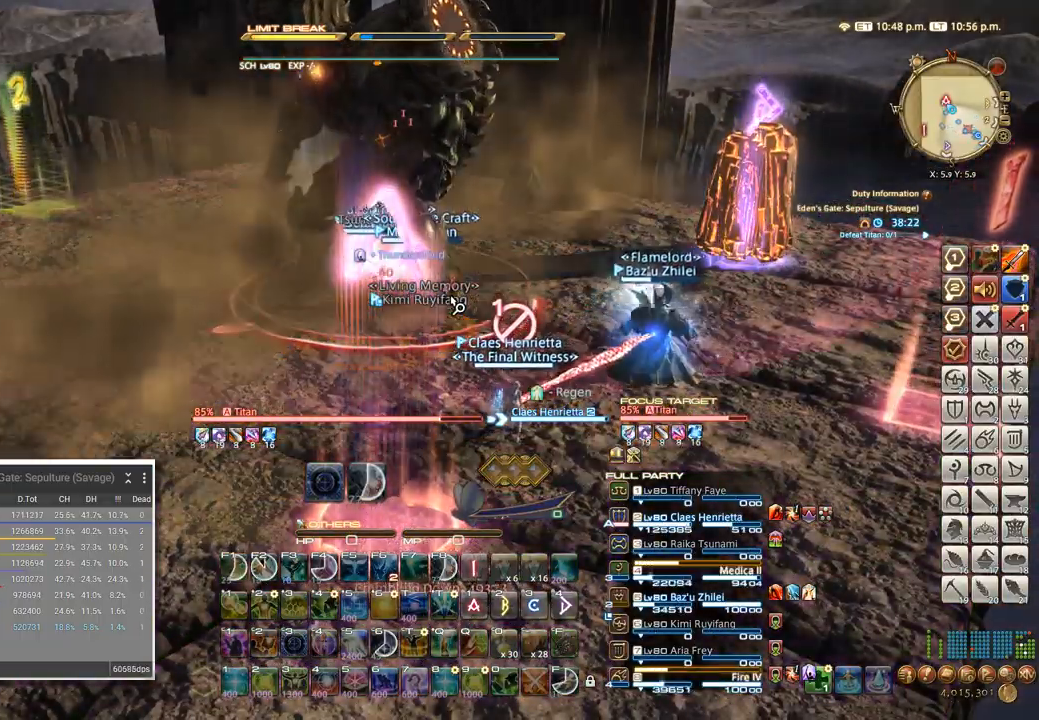
{"keys": [], "events": []}
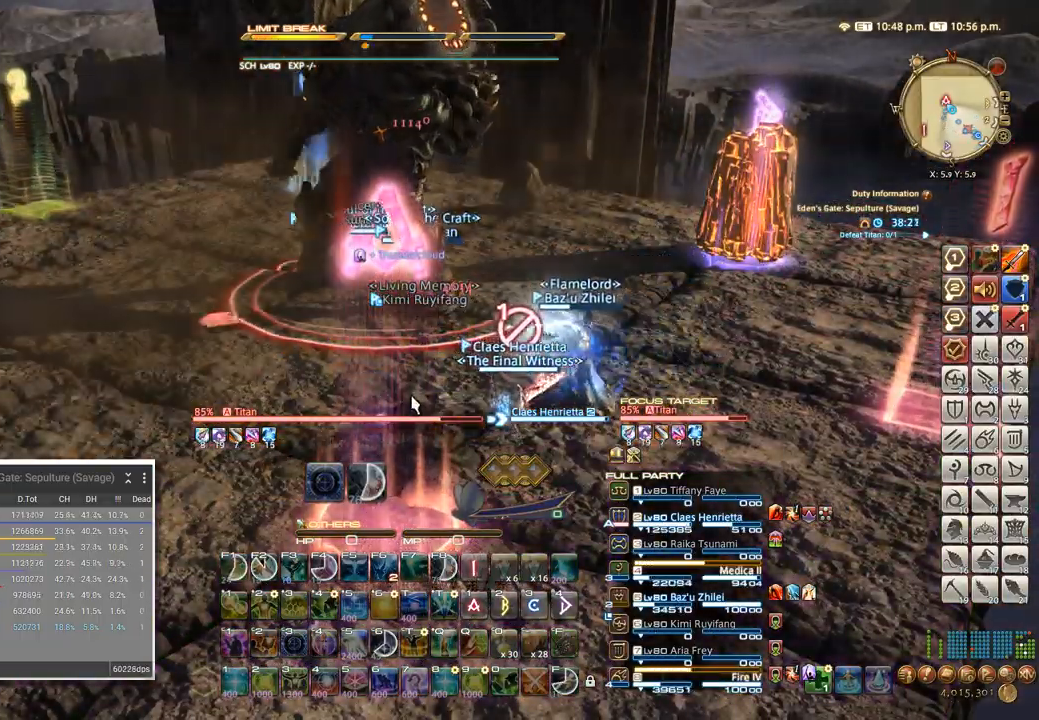
{"keys": [], "events": []}
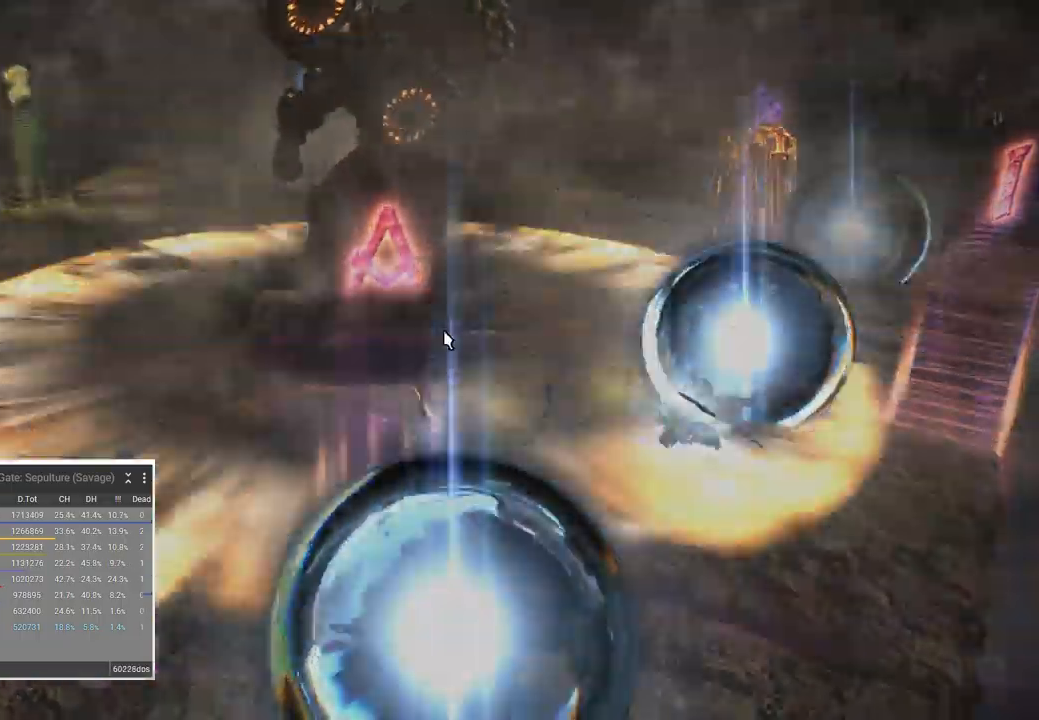
{"keys": []}
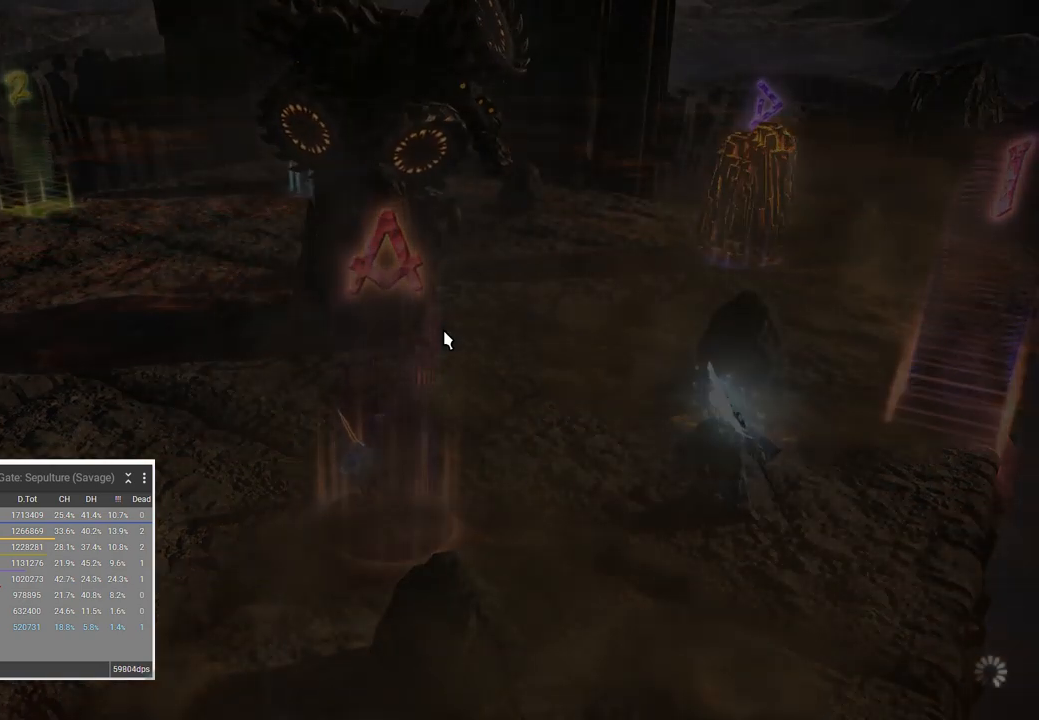
{"keys": [], "events": [[133, "/", "down"], [183, "p", "down"], [300, "/", "up"], [300, "p", "up"], [300, "return", "down"], [400, "return", "up"]]}